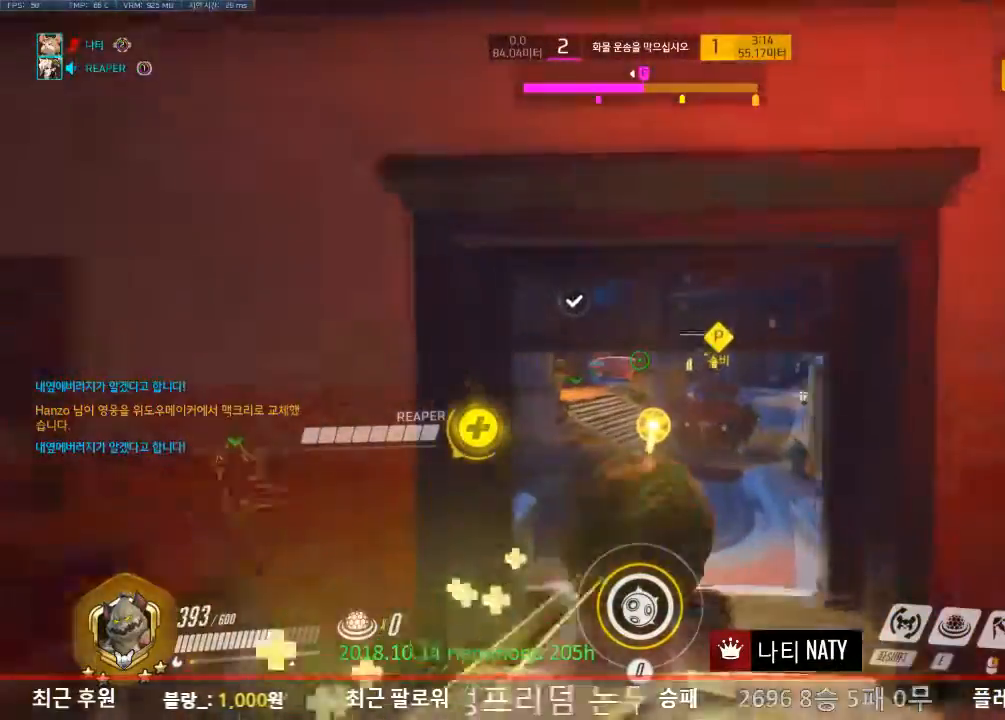
Gameplay with keyboard and mouse; each line is a JSON object with the keys and mouse buttons held at the frame after it. "events" lists presses ("down") and releases ("up") of "1", "2", "3", "4", "5", "a", "alt", "c", "caps_lock", "ctrl", "d", "e", "f", "g", "q", "r", "s", "shift", "space", "t", "tab", "v", "w", "x", "z", "mouse_left", "mouse_wheel" and "mouse_right" between this image and that frame as [ms after this image, input, new state], when the widget could be followed in between. "mouse_left", "mouse_wheel", "mouse_right" = the "left", "wheel", "right" buttons of the "mouse" list. No other keys are recorded. "wheel" means that the mouse wheel is clicked or scrolled. Not read: mouse_move.
{"keys": ["w"], "mouse": [], "events": []}
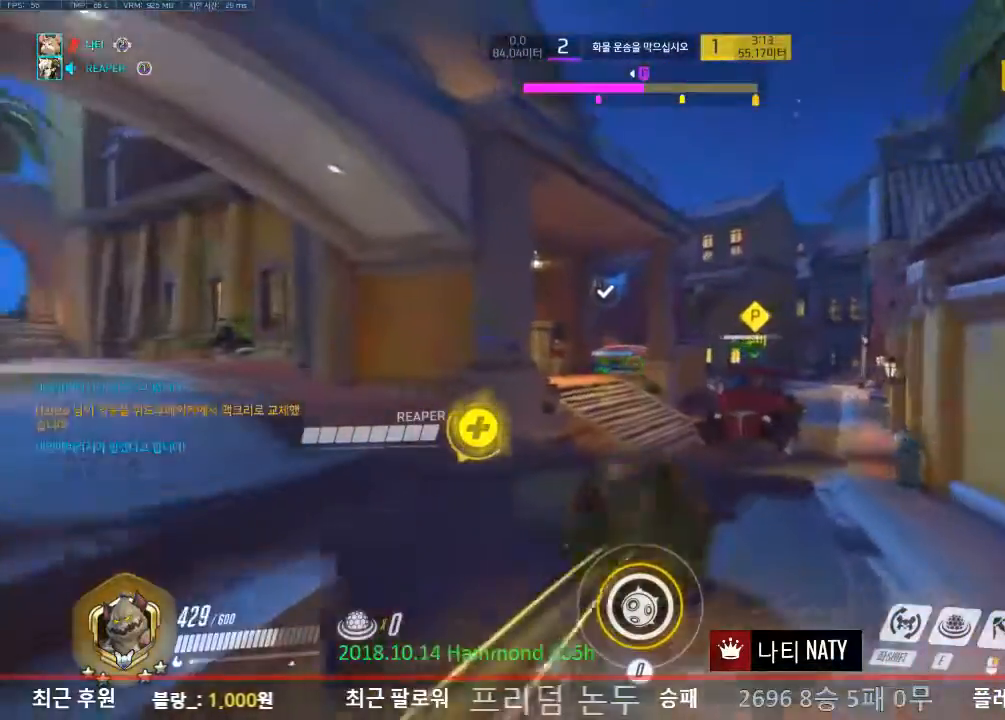
{"keys": ["w"], "mouse": [], "events": [[83, "d", "down"], [383, "d", "up"]]}
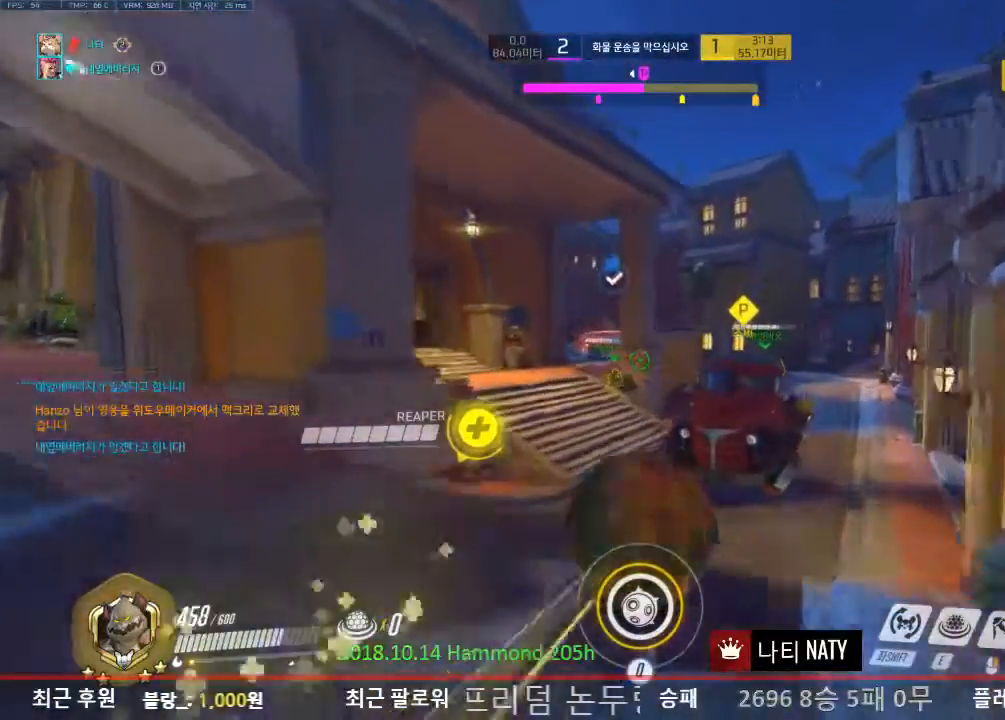
{"keys": ["a", "w"], "mouse": [], "events": [[334, "a", "down"]]}
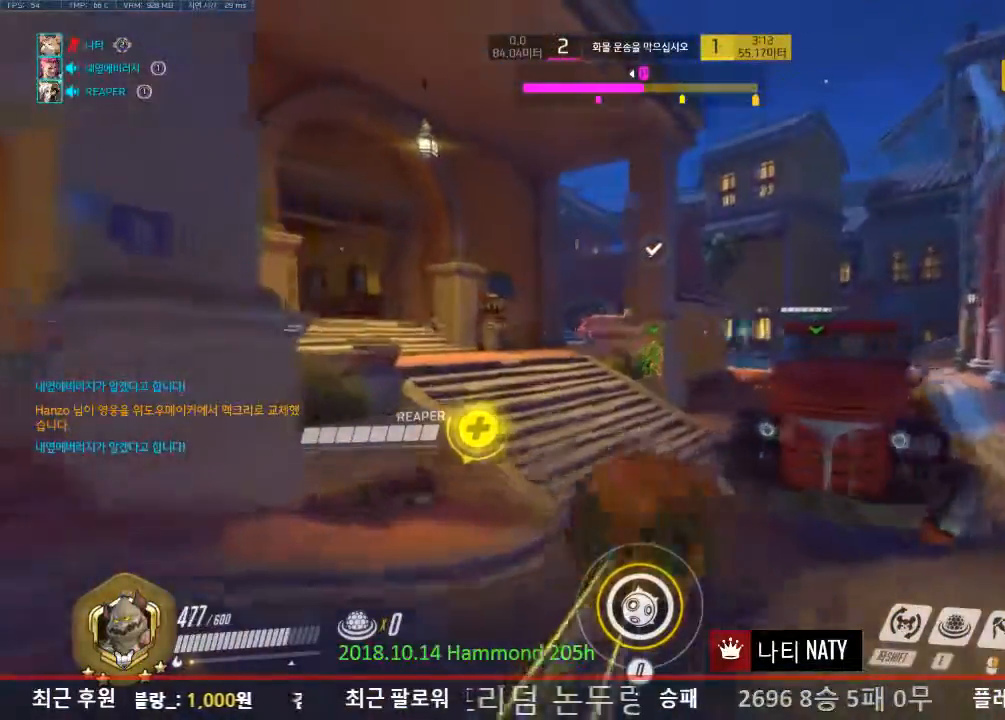
{"keys": ["a", "w"], "mouse": [], "events": []}
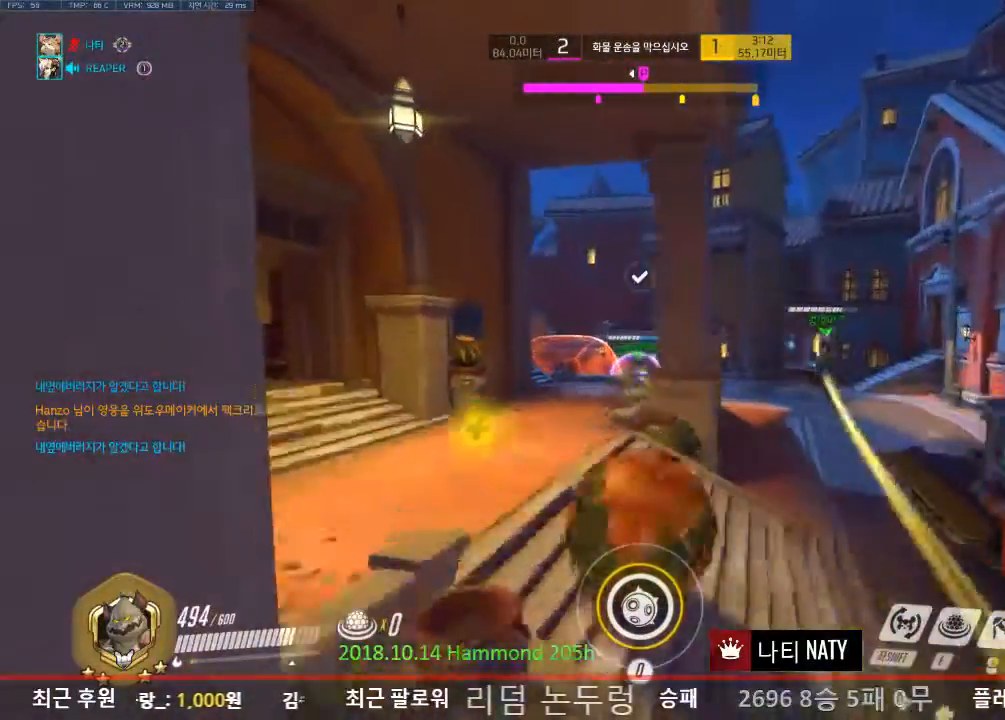
{"keys": ["d"], "mouse": [], "events": [[84, "w", "up"], [317, "a", "up"], [317, "d", "down"]]}
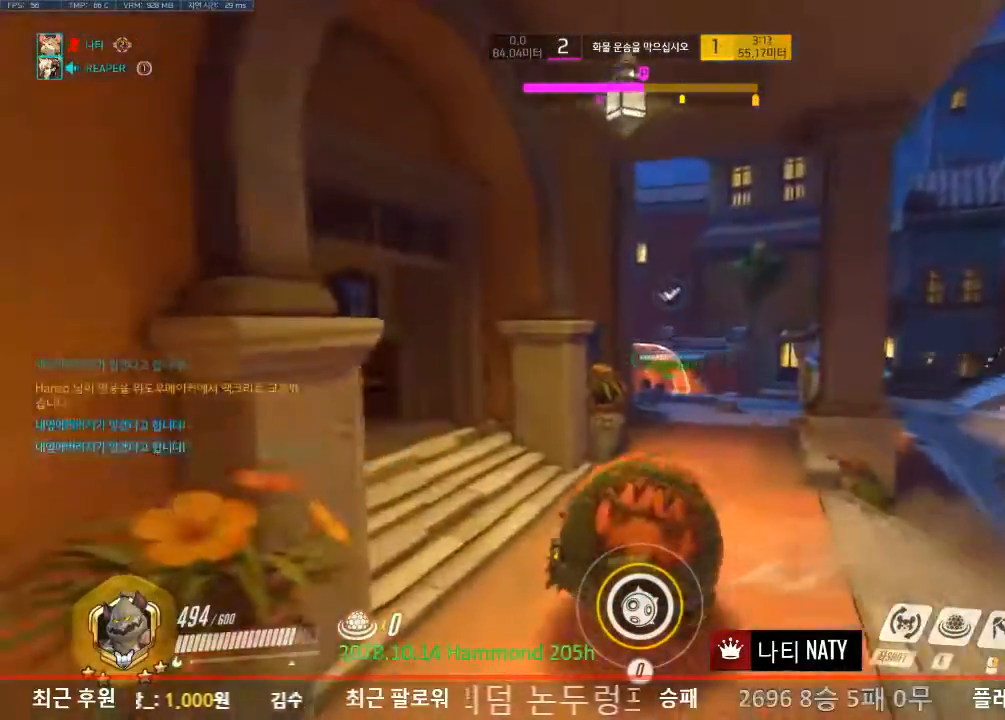
{"keys": ["d"], "mouse": [], "events": [[50, "mouse_left", "down"], [133, "mouse_left", "up"]]}
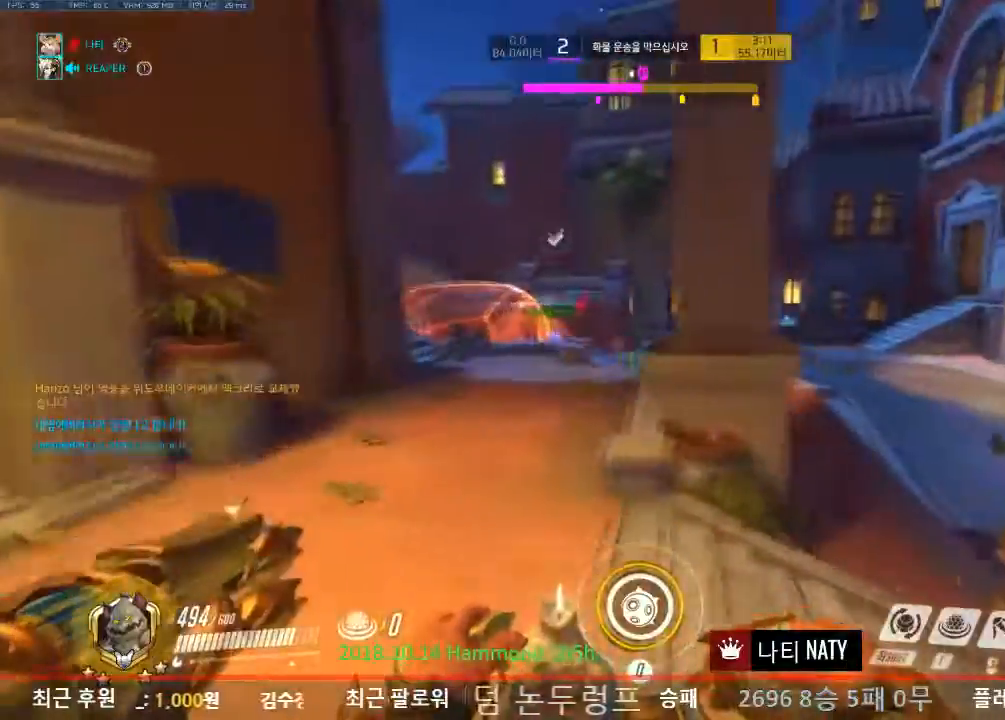
{"keys": ["w"], "mouse": [], "events": [[384, "w", "down"], [484, "d", "up"]]}
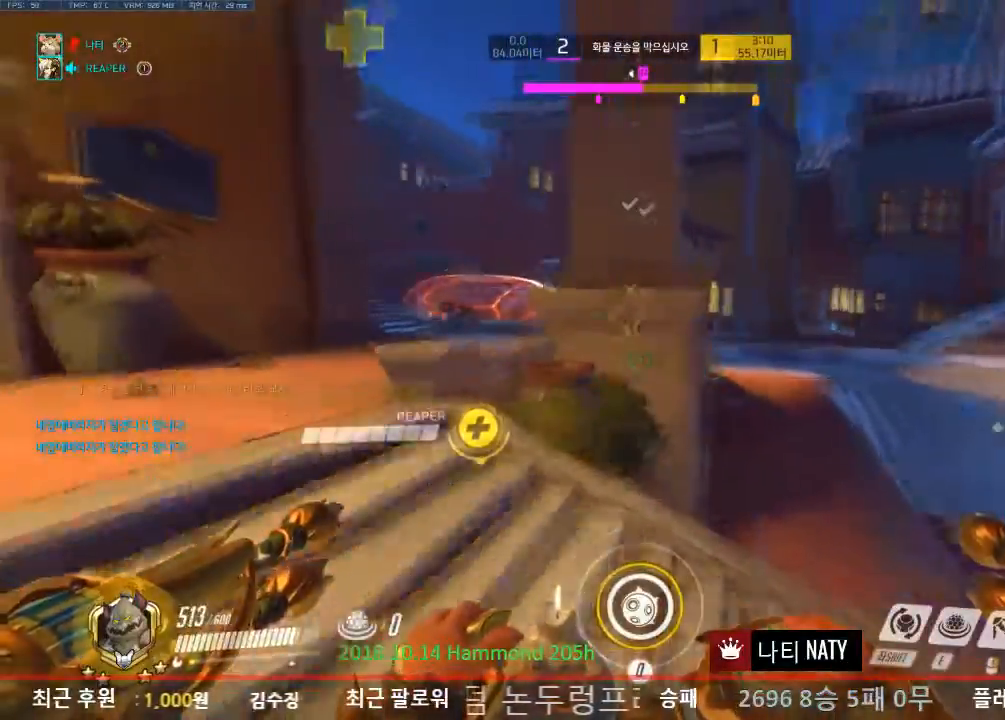
{"keys": ["a", "w"], "mouse": ["left"], "events": [[33, "a", "down"], [300, "mouse_left", "down"]]}
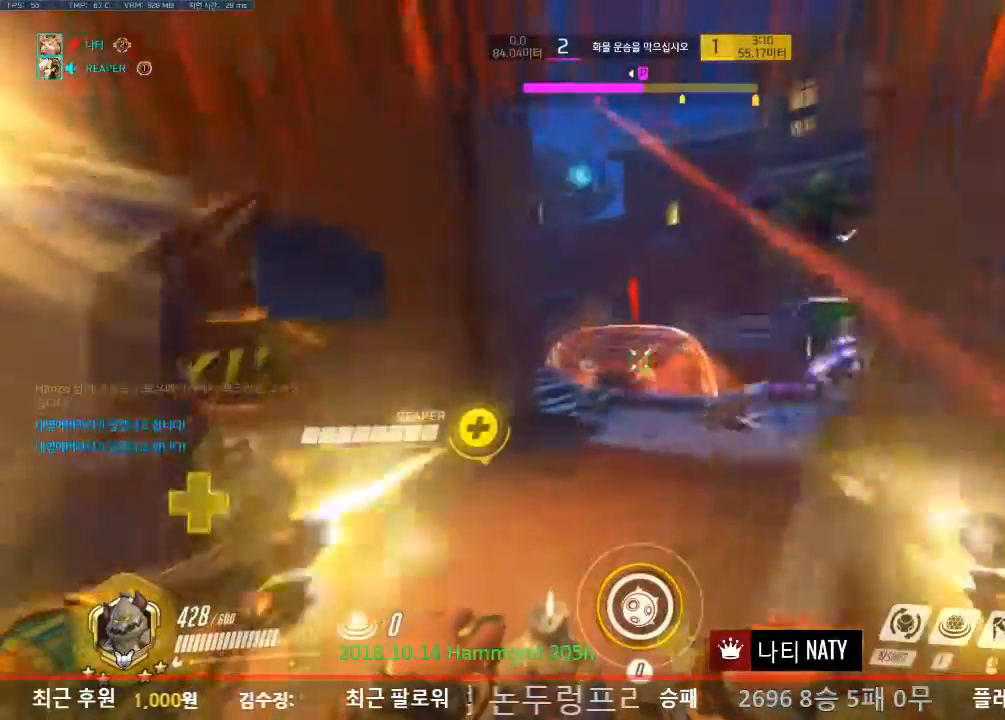
{"keys": ["d", "s"], "mouse": ["left"], "events": [[184, "w", "up"], [317, "a", "up"], [317, "d", "down"], [367, "mouse_left", "up"], [467, "mouse_left", "down"], [467, "s", "down"]]}
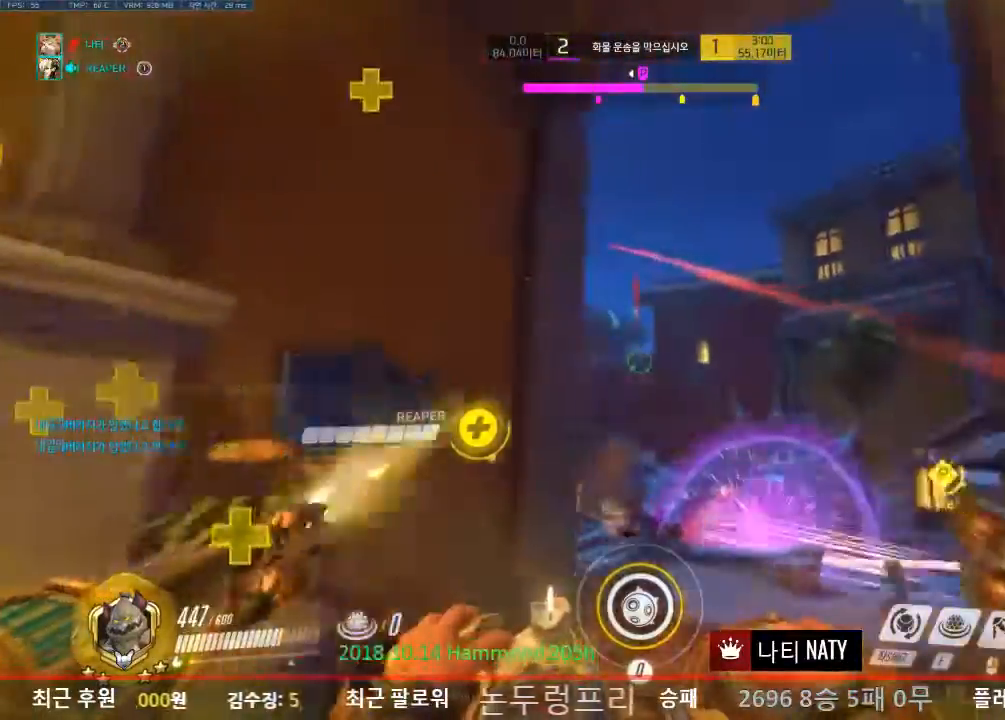
{"keys": ["a", "d", "s"], "mouse": ["left"], "events": [[383, "a", "down"]]}
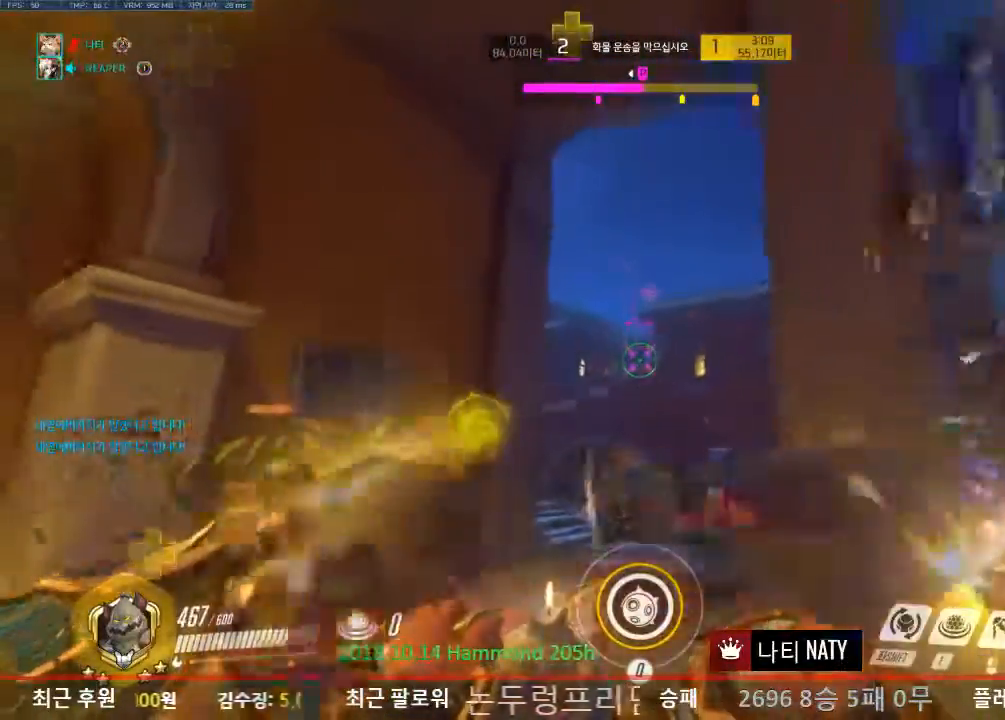
{"keys": ["a", "s"], "mouse": ["left"], "events": [[117, "d", "up"]]}
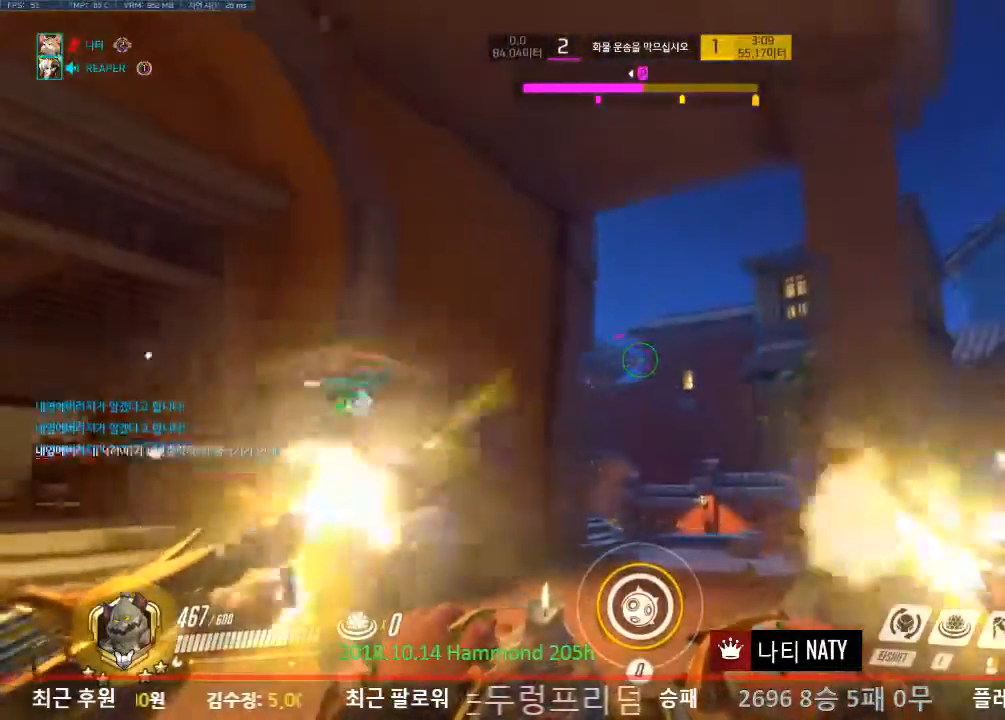
{"keys": ["w"], "mouse": [], "events": [[133, "s", "up"], [183, "a", "up"], [183, "mouse_left", "up"], [233, "d", "down"], [267, "d", "up"], [267, "shift", "down"], [267, "w", "down"], [367, "shift", "up"]]}
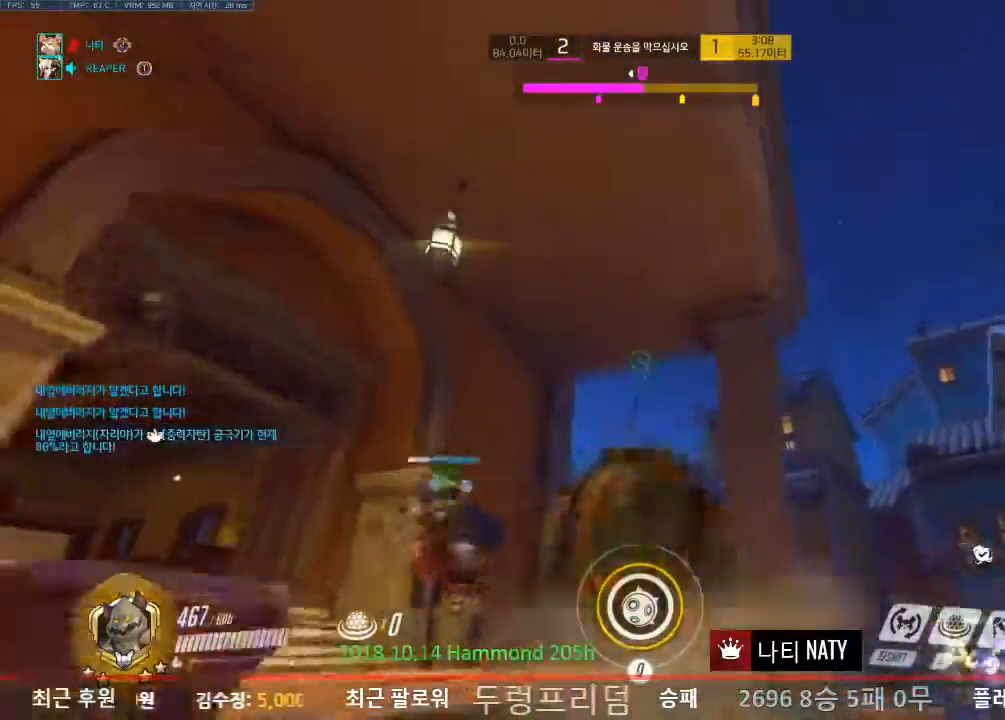
{"keys": ["w"], "mouse": ["right"], "events": [[50, "mouse_right", "down"]]}
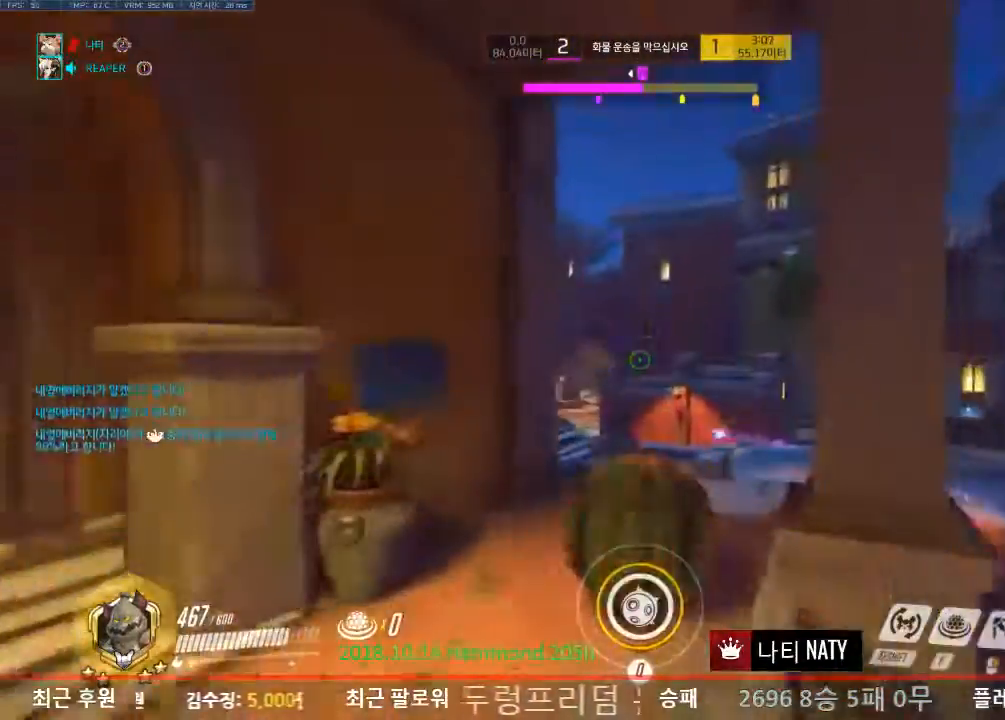
{"keys": ["s"], "mouse": [], "events": [[116, "mouse_right", "up"], [166, "w", "up"], [300, "s", "down"]]}
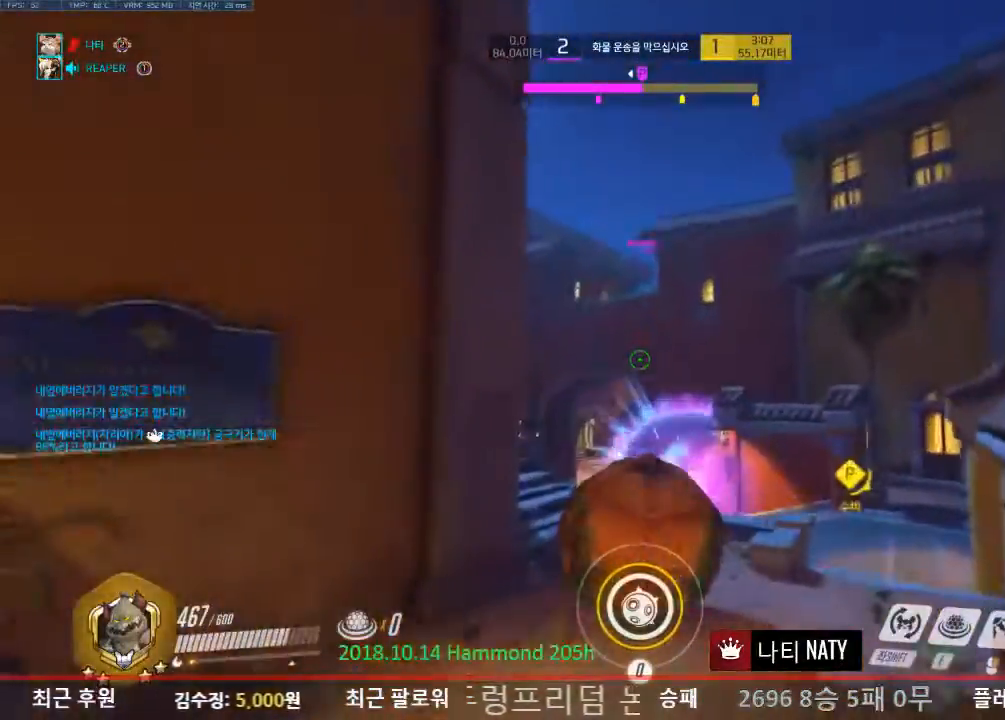
{"keys": ["s"], "mouse": [], "events": []}
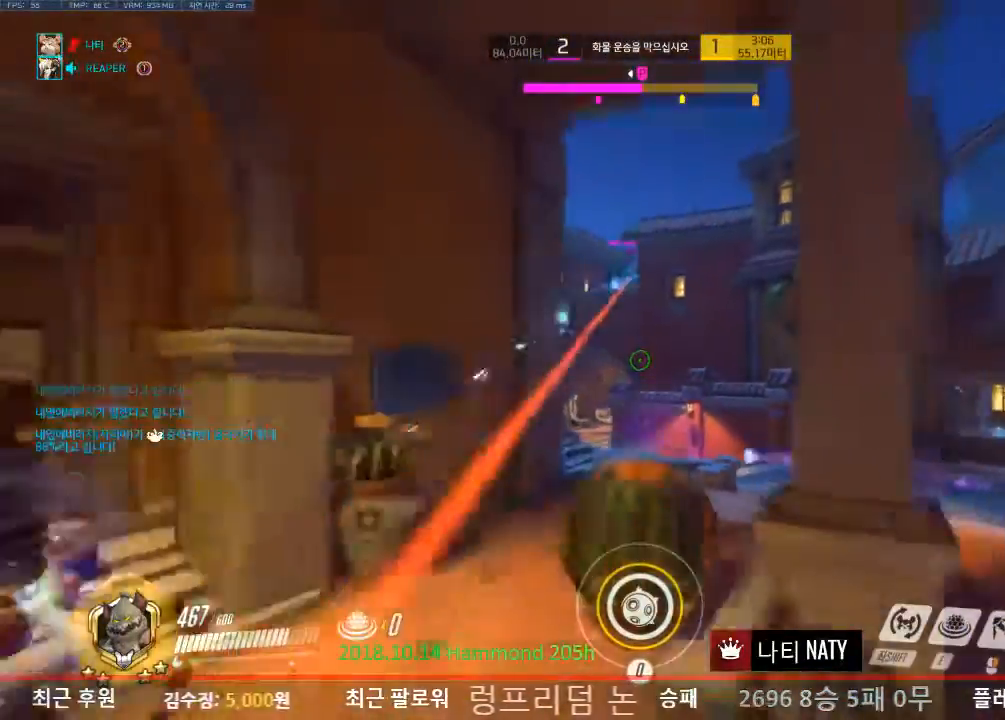
{"keys": ["a", "s"], "mouse": [], "events": [[150, "a", "down"]]}
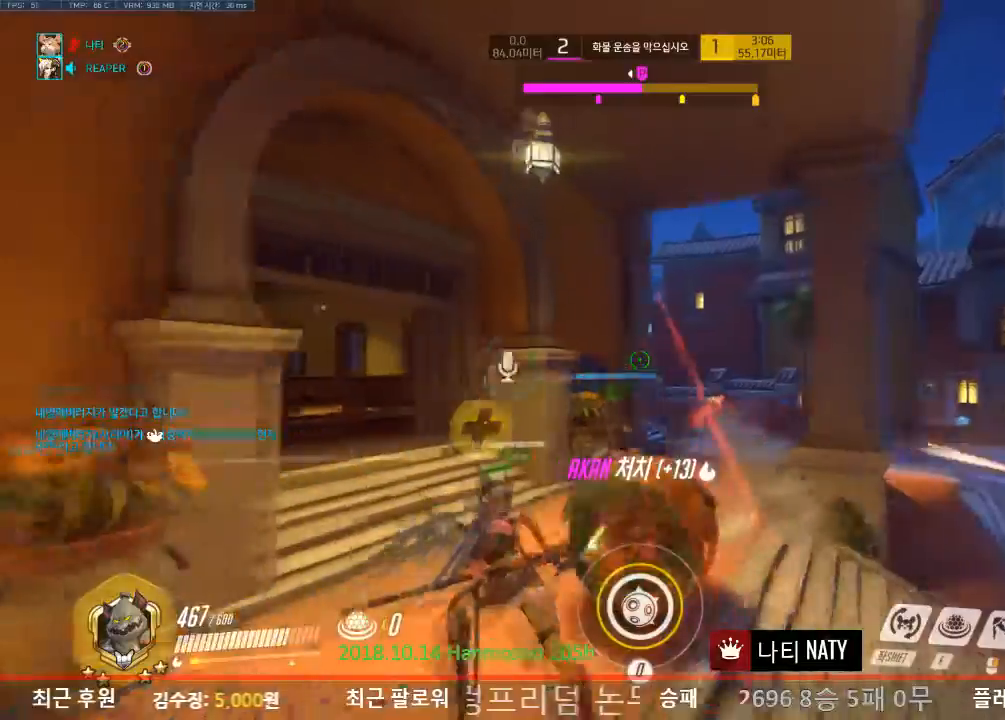
{"keys": ["w"], "mouse": [], "events": [[117, "a", "up"], [117, "d", "down"], [117, "s", "up"], [250, "w", "down"], [484, "d", "up"]]}
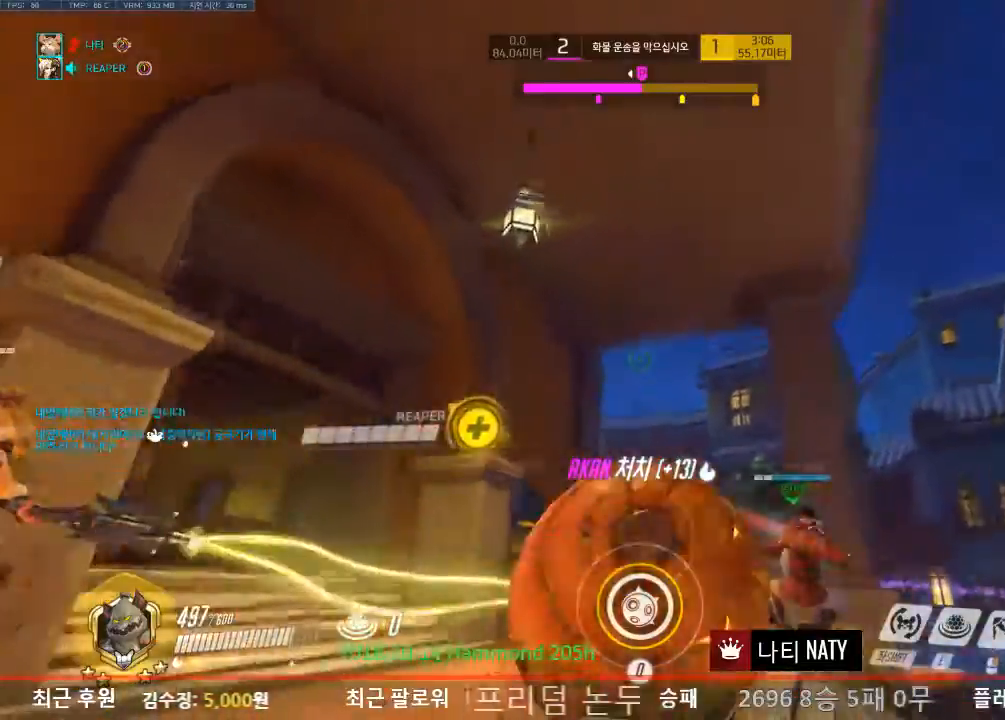
{"keys": ["w"], "mouse": ["right"], "events": [[166, "mouse_right", "down"]]}
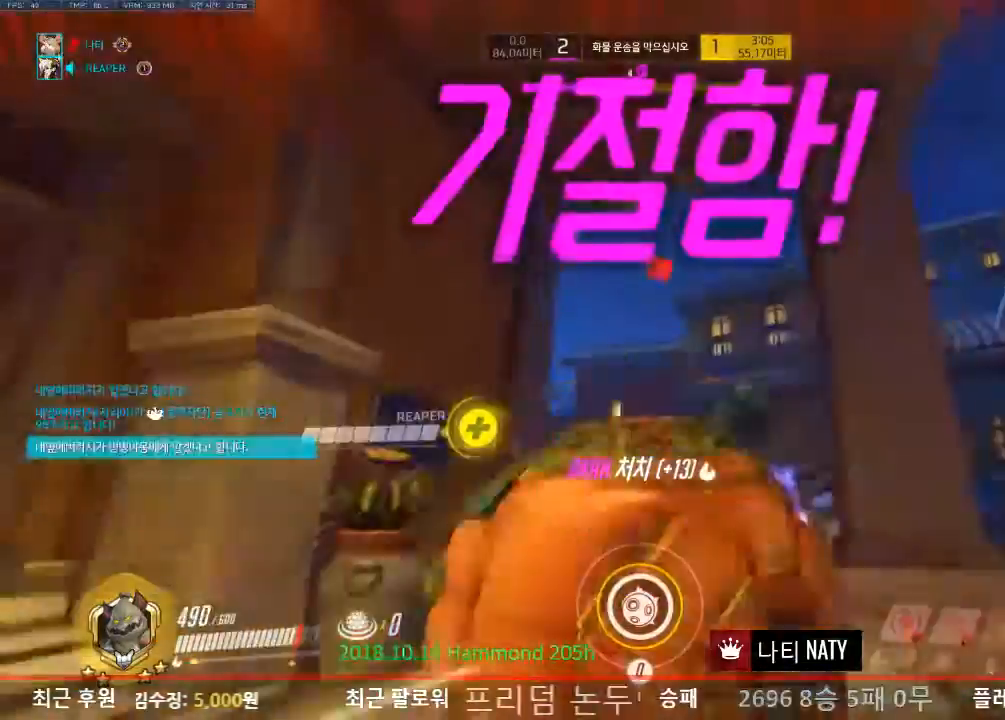
{"keys": ["w"], "mouse": ["right"], "events": []}
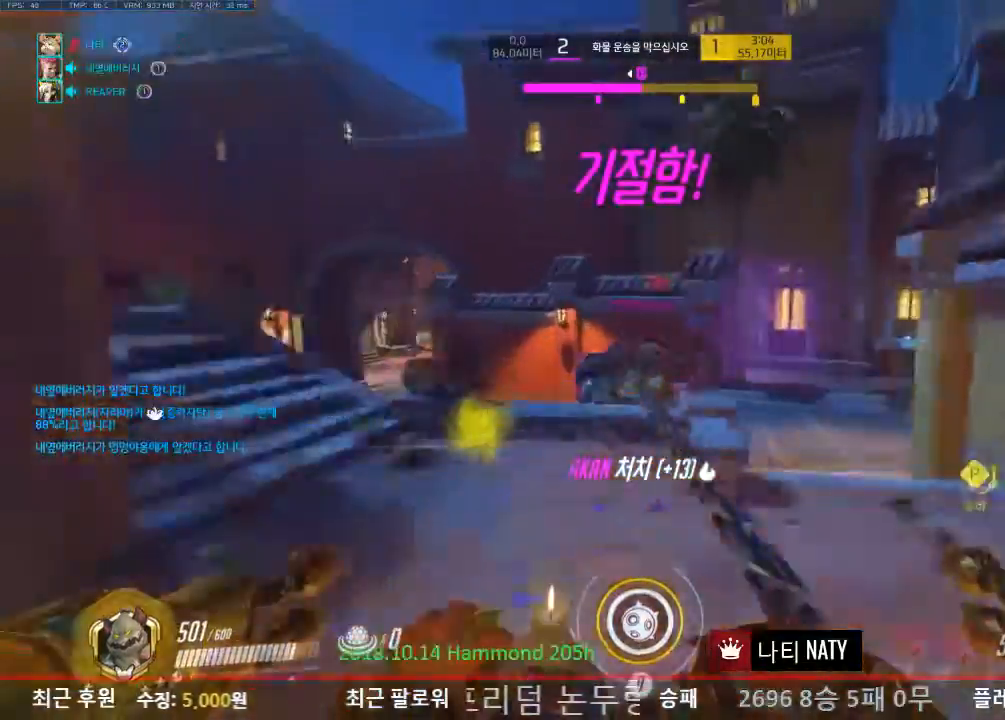
{"keys": ["e", "s"], "mouse": ["left"], "events": [[16, "w", "up"], [66, "mouse_right", "up"], [150, "s", "down"], [200, "mouse_left", "down"], [433, "e", "down"]]}
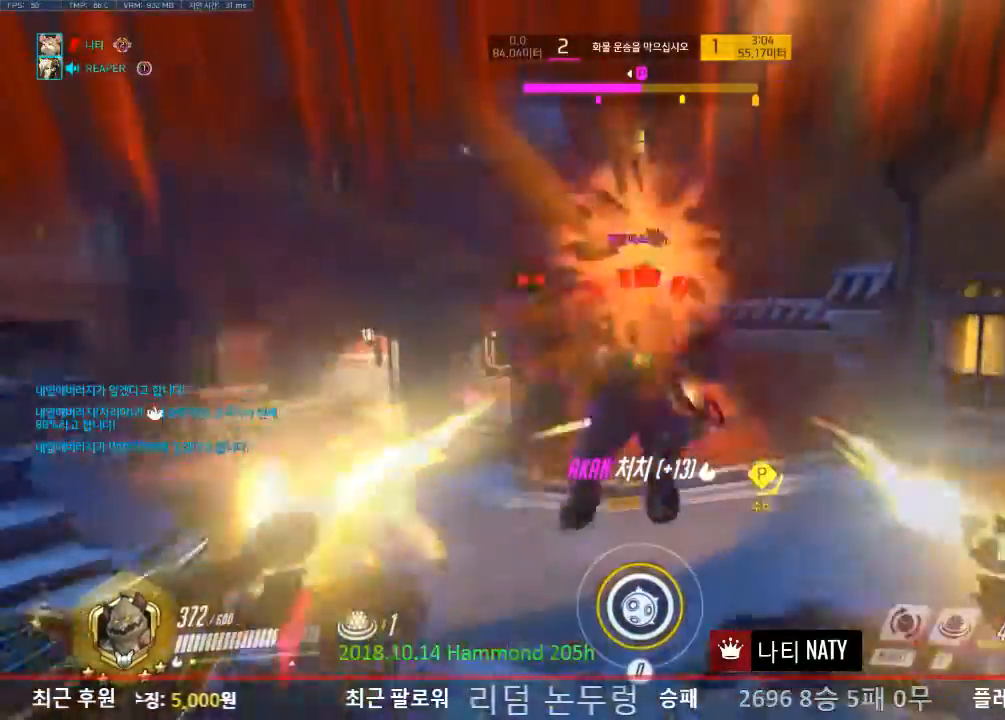
{"keys": ["s"], "mouse": ["left"], "events": [[33, "e", "up"], [134, "e", "down"], [167, "e", "up"], [267, "e", "down"], [367, "e", "up"], [401, "e", "down"], [501, "e", "up"]]}
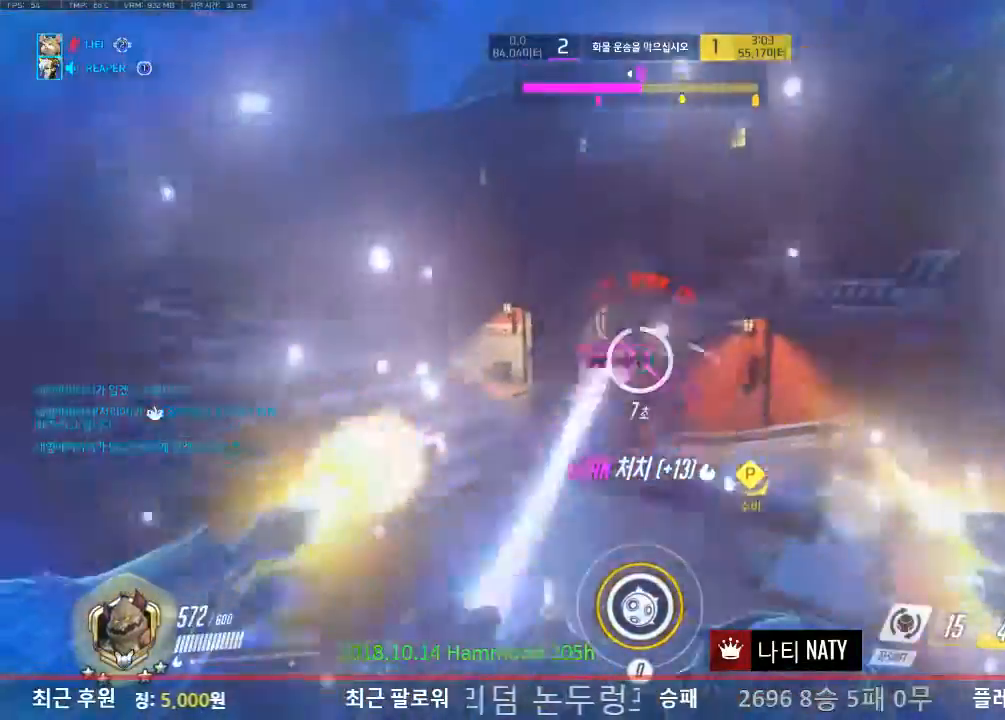
{"keys": ["d", "w"], "mouse": ["left"], "events": [[100, "a", "down"], [100, "e", "down"], [233, "e", "up"], [283, "s", "up"], [367, "a", "up"], [367, "d", "down"], [417, "w", "down"]]}
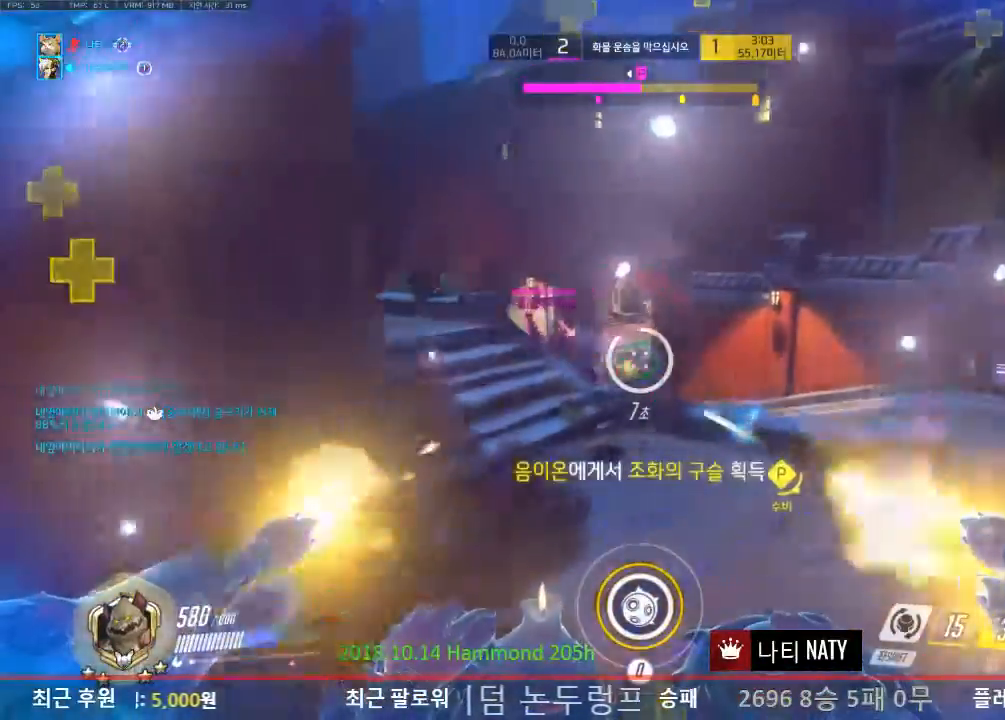
{"keys": ["d", "w"], "mouse": ["left"], "events": []}
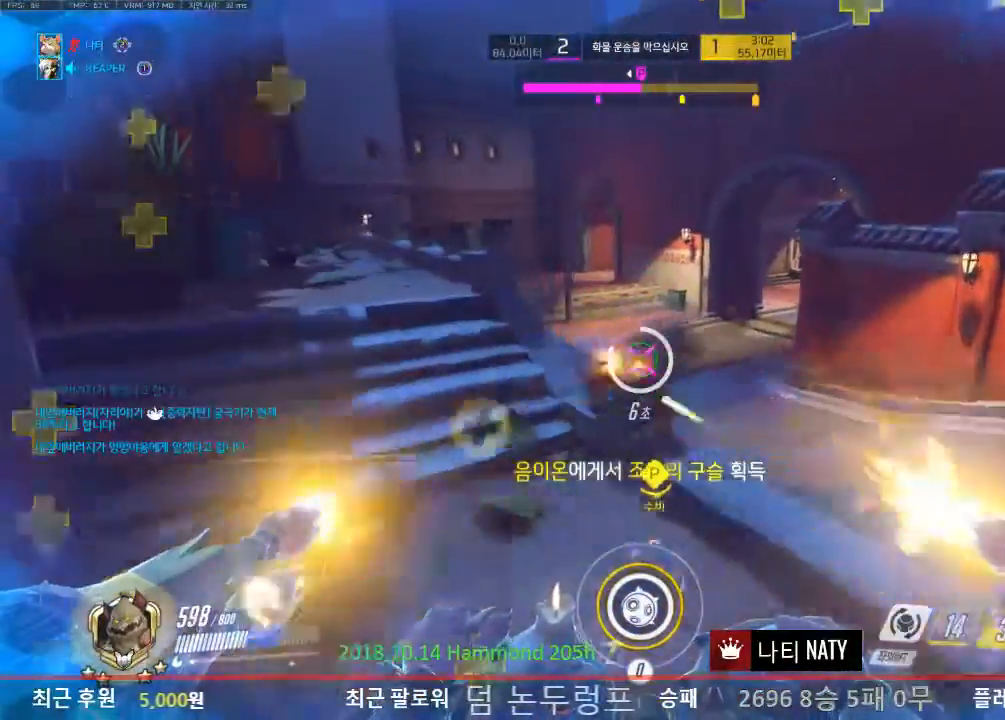
{"keys": ["a"], "mouse": ["left"], "events": [[334, "a", "down"], [334, "w", "up"], [417, "d", "up"]]}
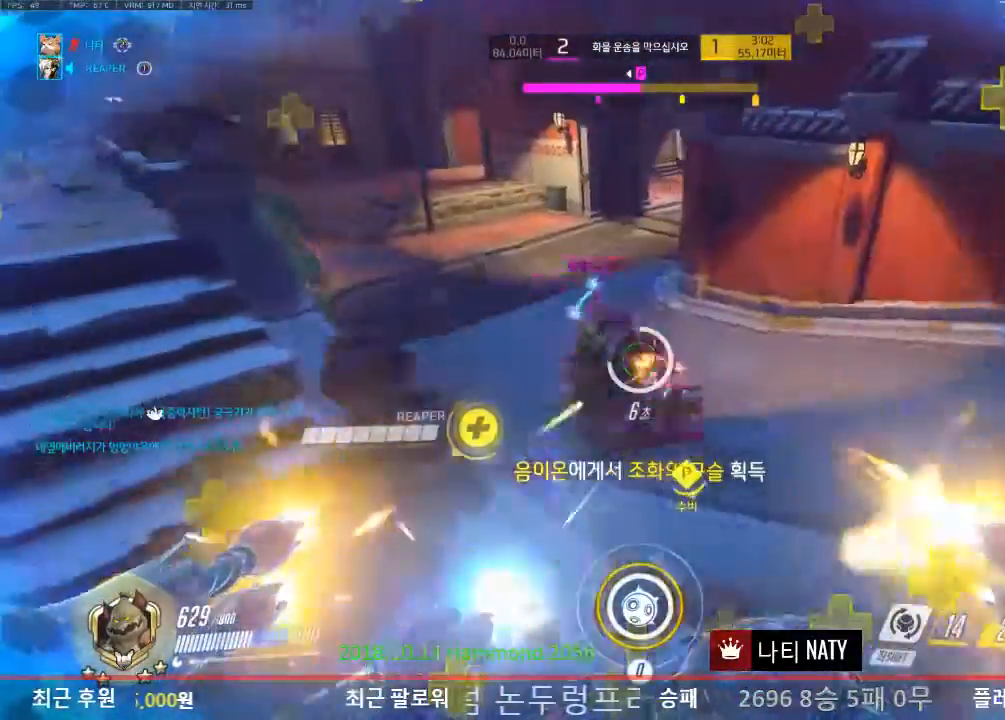
{"keys": ["s"], "mouse": ["left"], "events": [[17, "s", "down"], [434, "a", "up"]]}
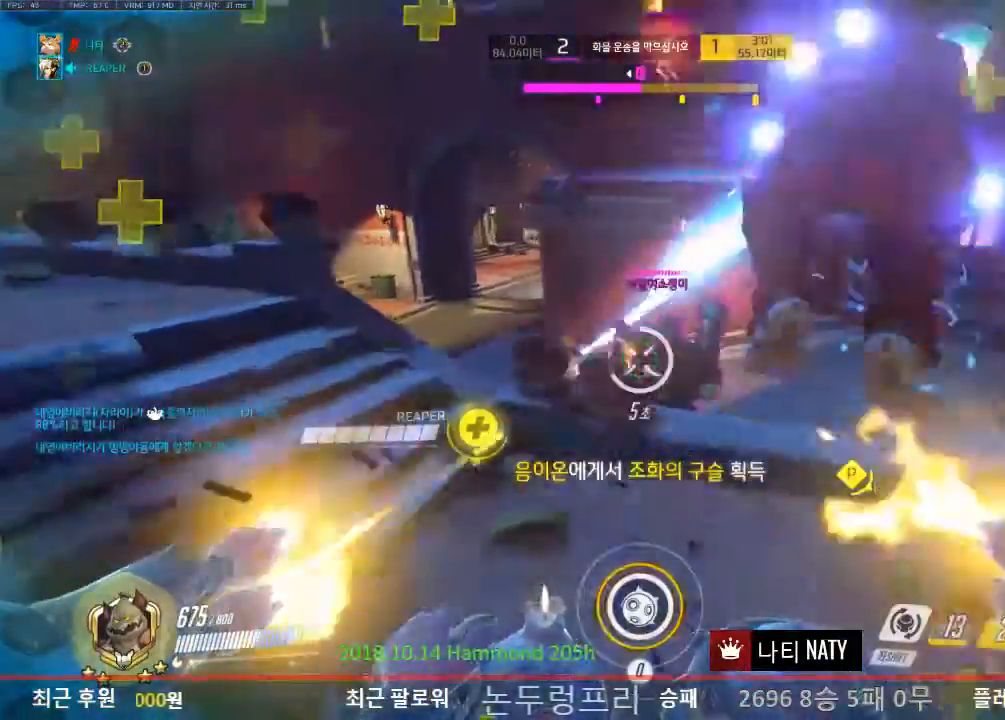
{"keys": ["s"], "mouse": [], "events": [[267, "shift", "down"], [450, "mouse_left", "up"], [450, "shift", "up"]]}
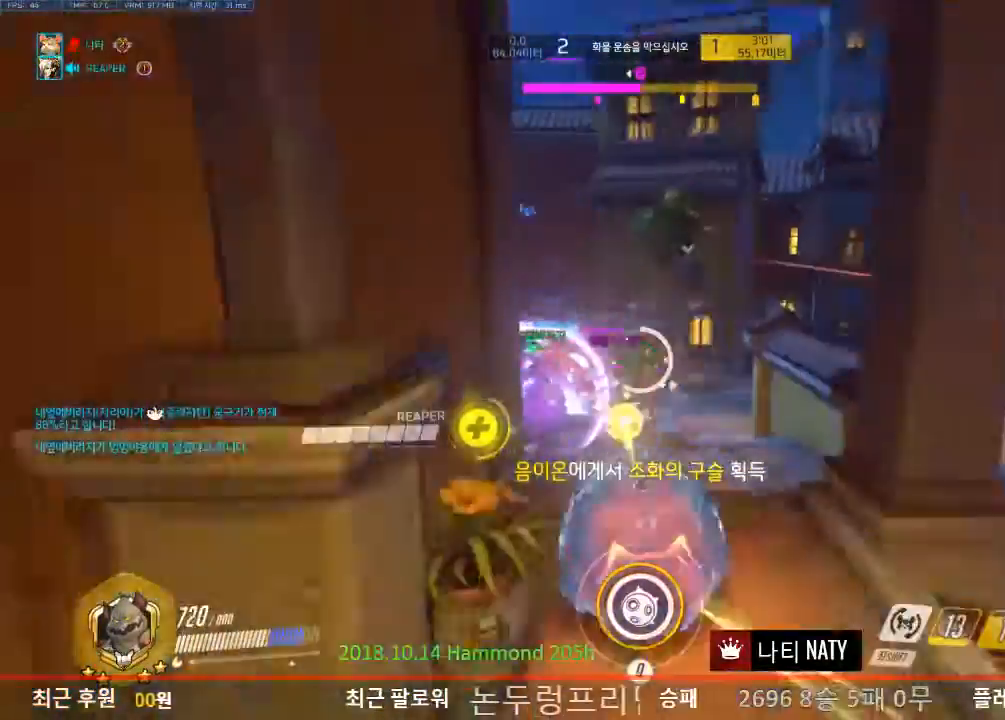
{"keys": ["d", "s"], "mouse": [], "events": [[50, "d", "down"]]}
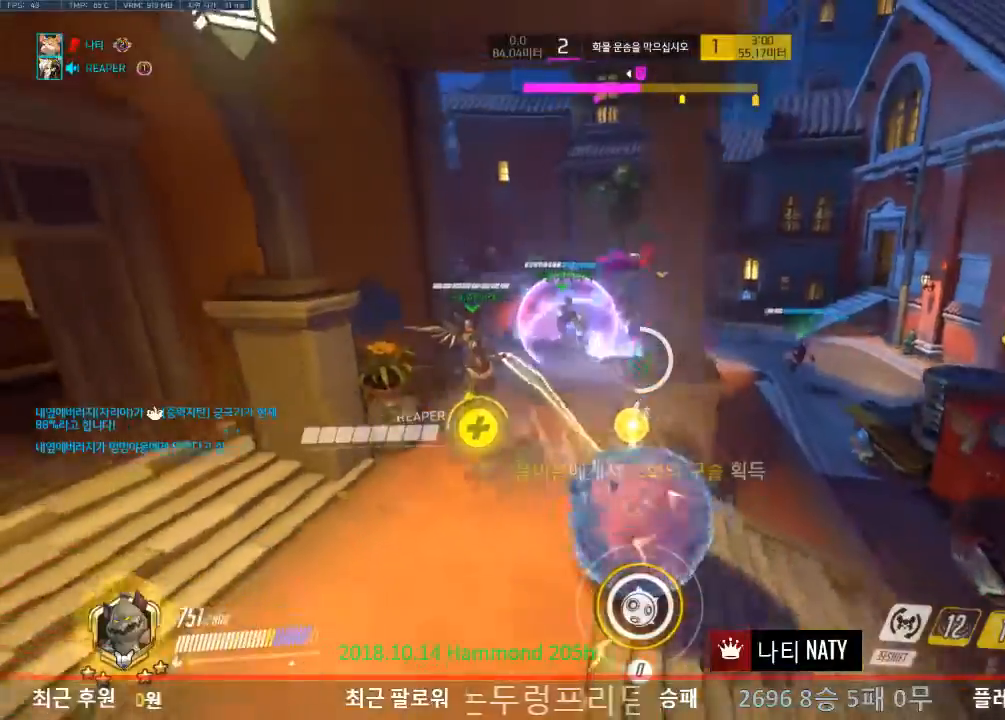
{"keys": ["s"], "mouse": [], "events": [[150, "d", "up"]]}
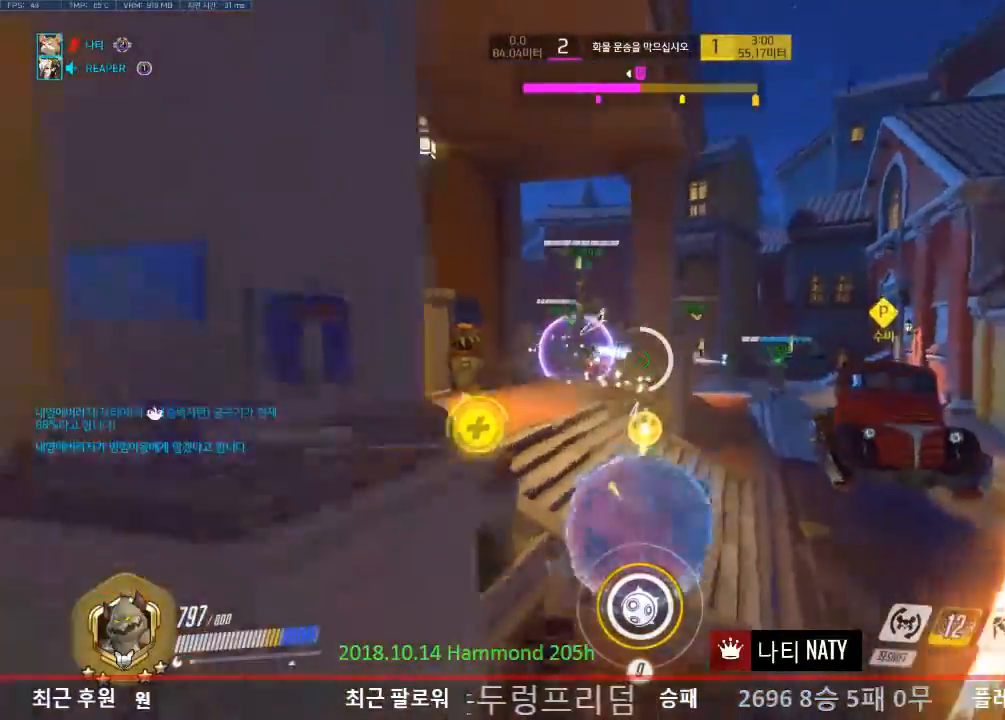
{"keys": [], "mouse": [], "events": [[451, "s", "up"]]}
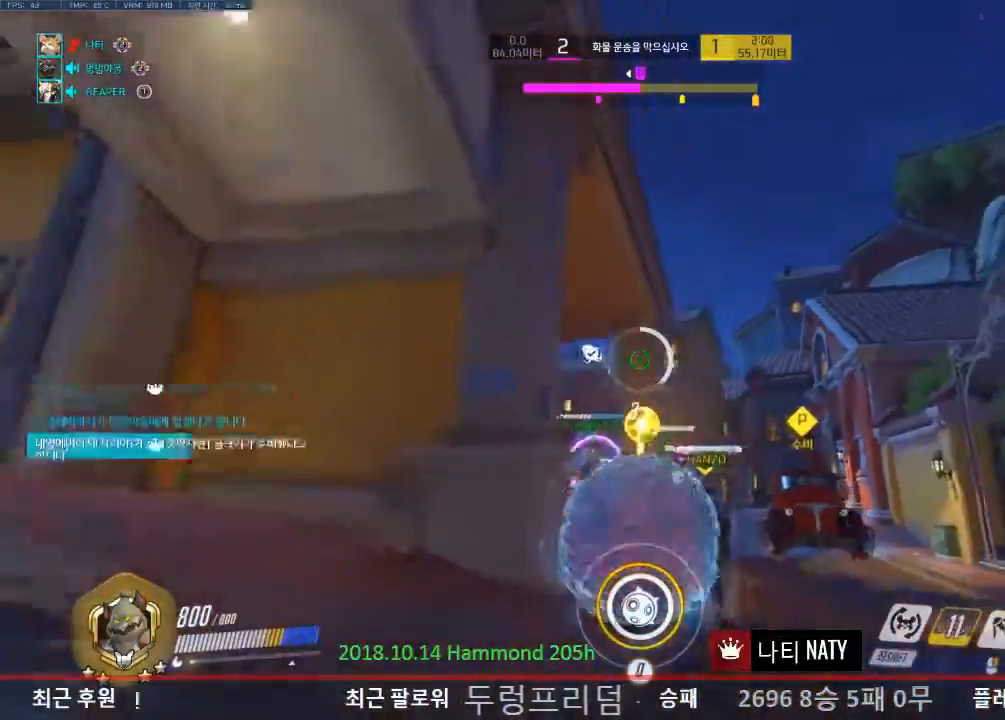
{"keys": ["w"], "mouse": ["right"], "events": [[67, "w", "down"], [417, "mouse_right", "down"]]}